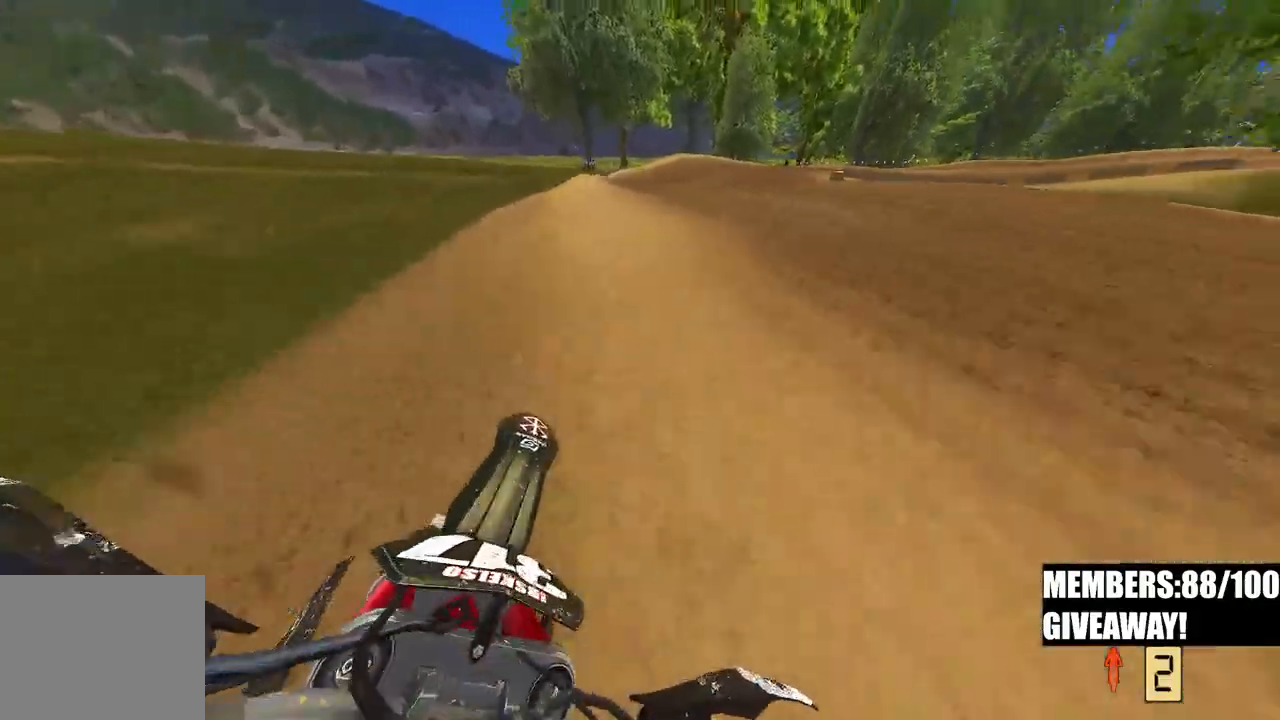
Gameplay with a controller (PlayStation layout); each line is a JSON object with the inputs held at the frame after it (dt_ms = milliseconds from this image to that frame). "events" lists button and stick changes between this image and that frame as [ms after this image, input, new state], when the widget could be followed in between.
{"dt_ms": 500, "buttons": ["R2"], "left_stick": "center", "right_stick": "up", "events": [[383, "right_stick", "up"], [483, "left_stick", "center"]]}
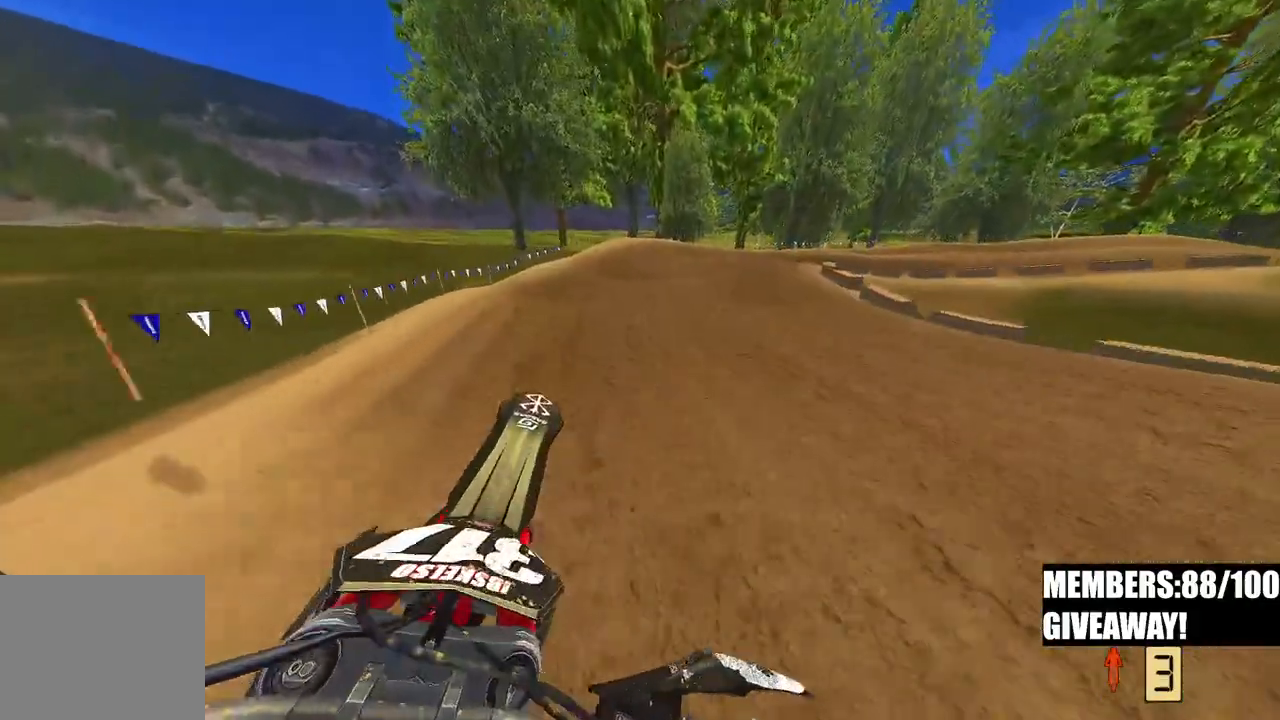
{"dt_ms": 500, "buttons": ["R2", "R3"], "left_stick": "up-right", "right_stick": "down-left", "events": [[167, "R2", "up"], [183, "left_stick", "up-right"], [200, "right_stick", "left"], [333, "right_stick", "down-left"], [467, "R2", "down"], [500, "R3", "down"]]}
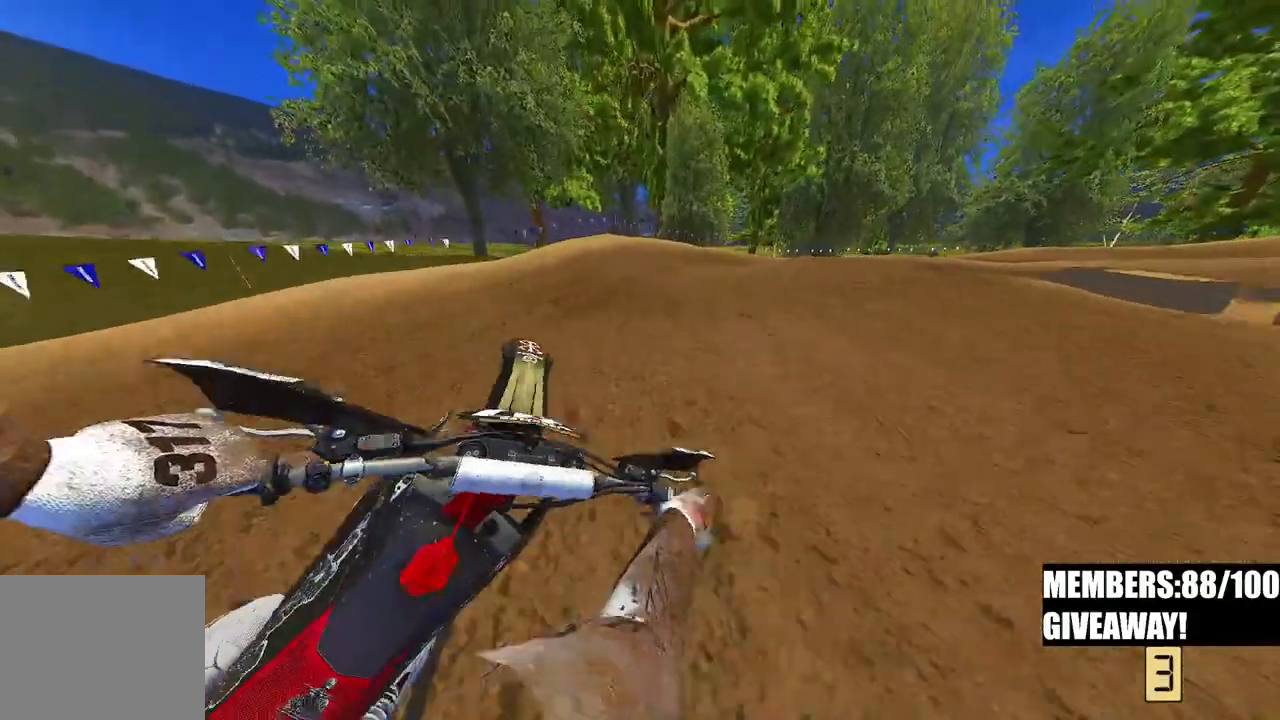
{"dt_ms": 500, "buttons": [], "left_stick": "up-right", "right_stick": "center", "events": [[117, "R3", "up"], [267, "right_stick", "center"], [450, "R2", "up"]]}
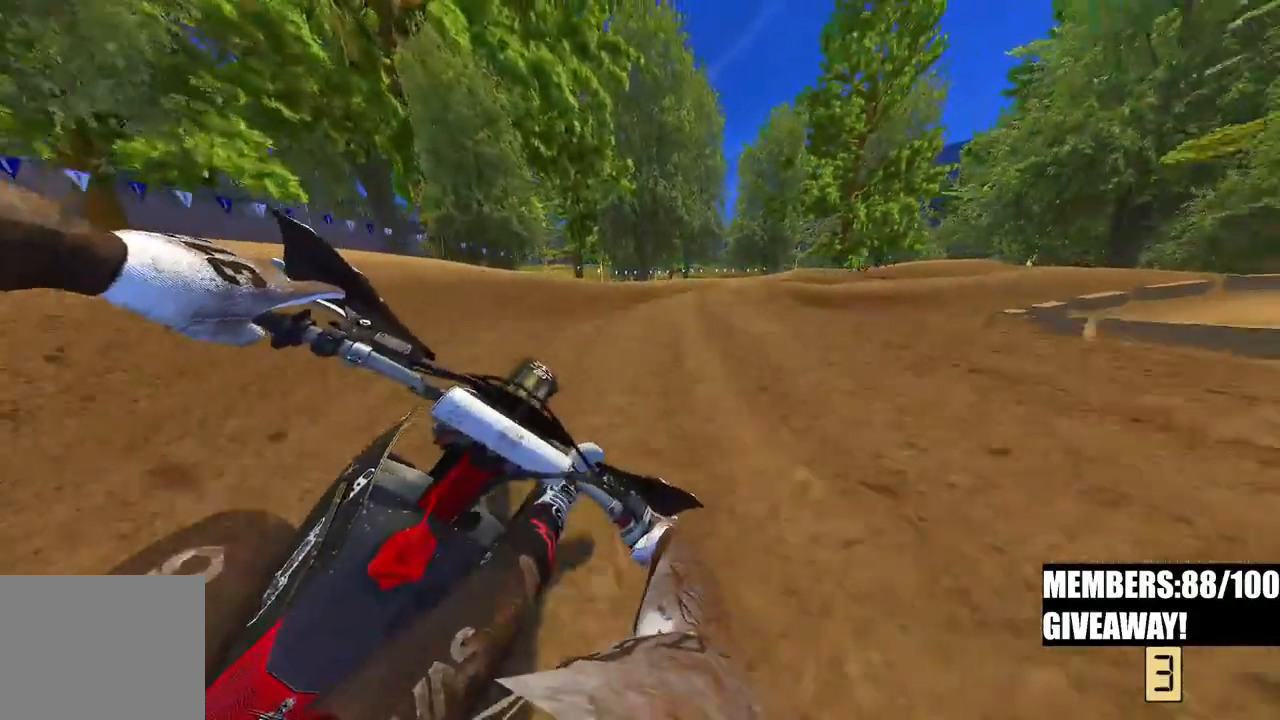
{"dt_ms": 500, "buttons": [], "left_stick": "up-right", "right_stick": "left", "events": [[383, "right_stick", "left"]]}
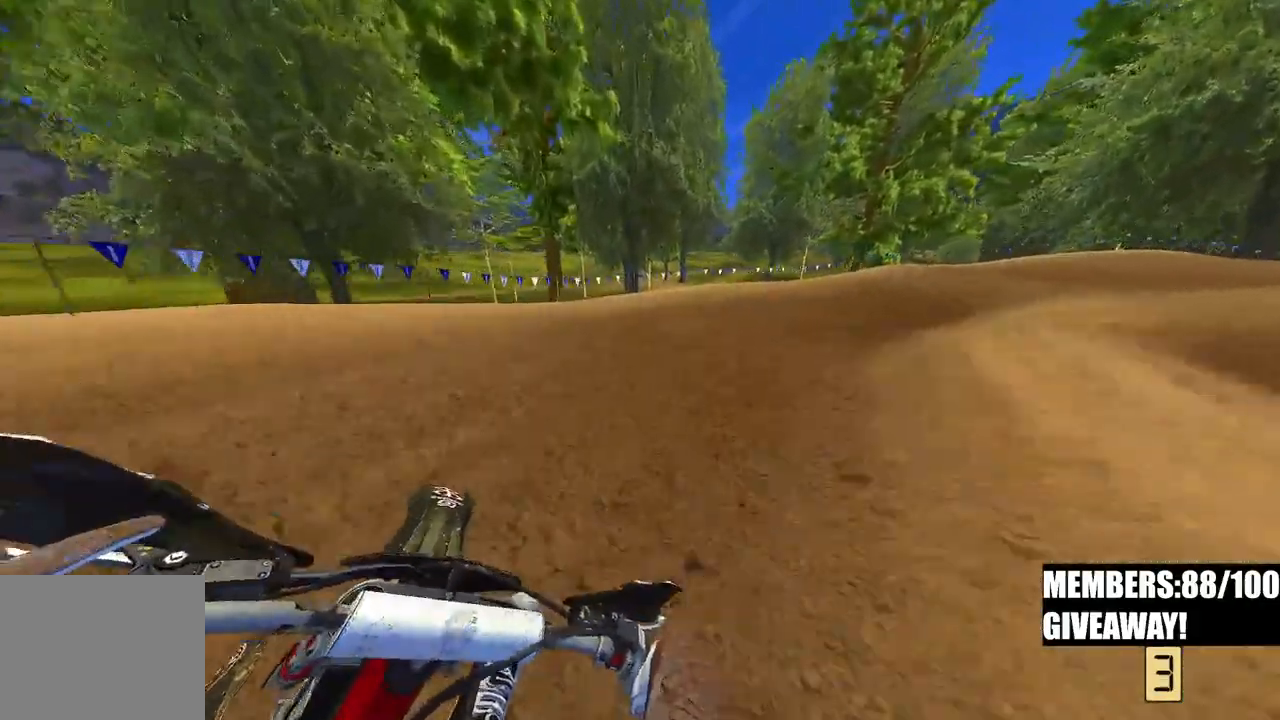
{"dt_ms": 500, "buttons": ["R2"], "left_stick": "up-right", "right_stick": "left", "events": [[233, "R2", "down"]]}
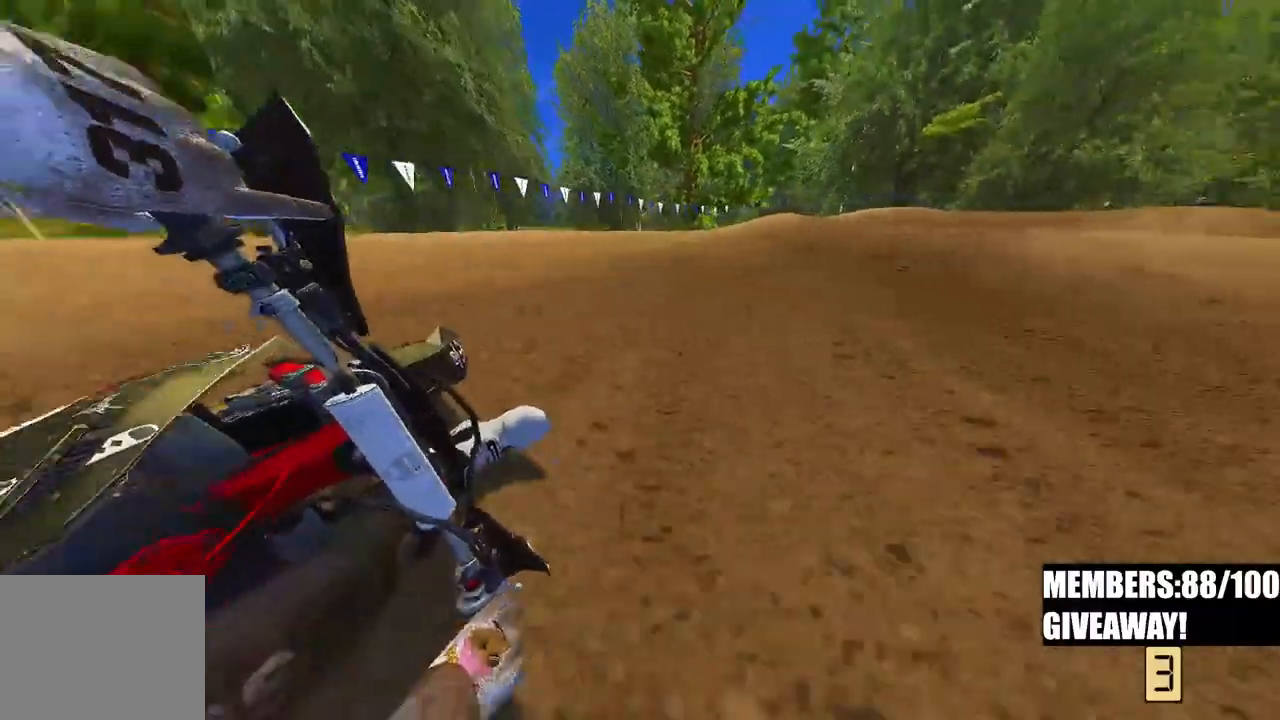
{"dt_ms": 500, "buttons": ["R2"], "left_stick": "up-right", "right_stick": "left", "events": []}
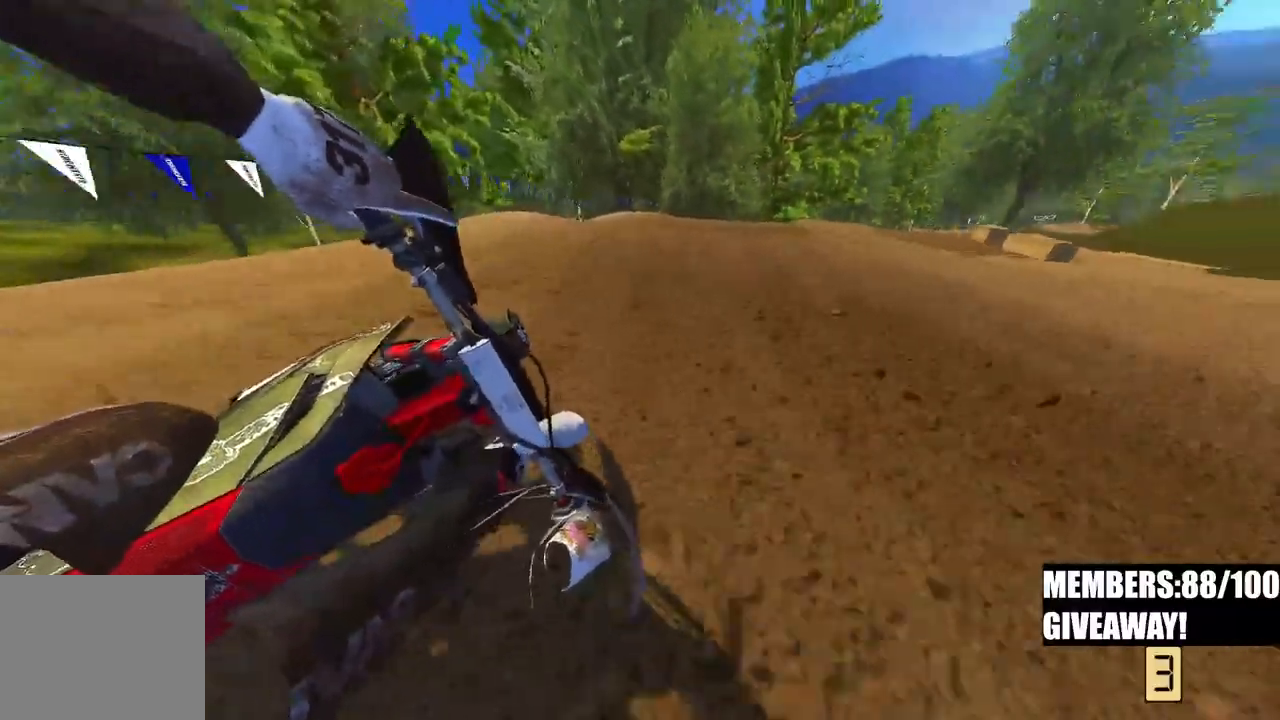
{"dt_ms": 500, "buttons": ["R2"], "left_stick": "down-right", "right_stick": "up-left", "events": [[50, "R3", "down"], [50, "right_stick", "down-left"], [150, "R3", "up"], [383, "right_stick", "up-left"], [467, "left_stick", "down-right"]]}
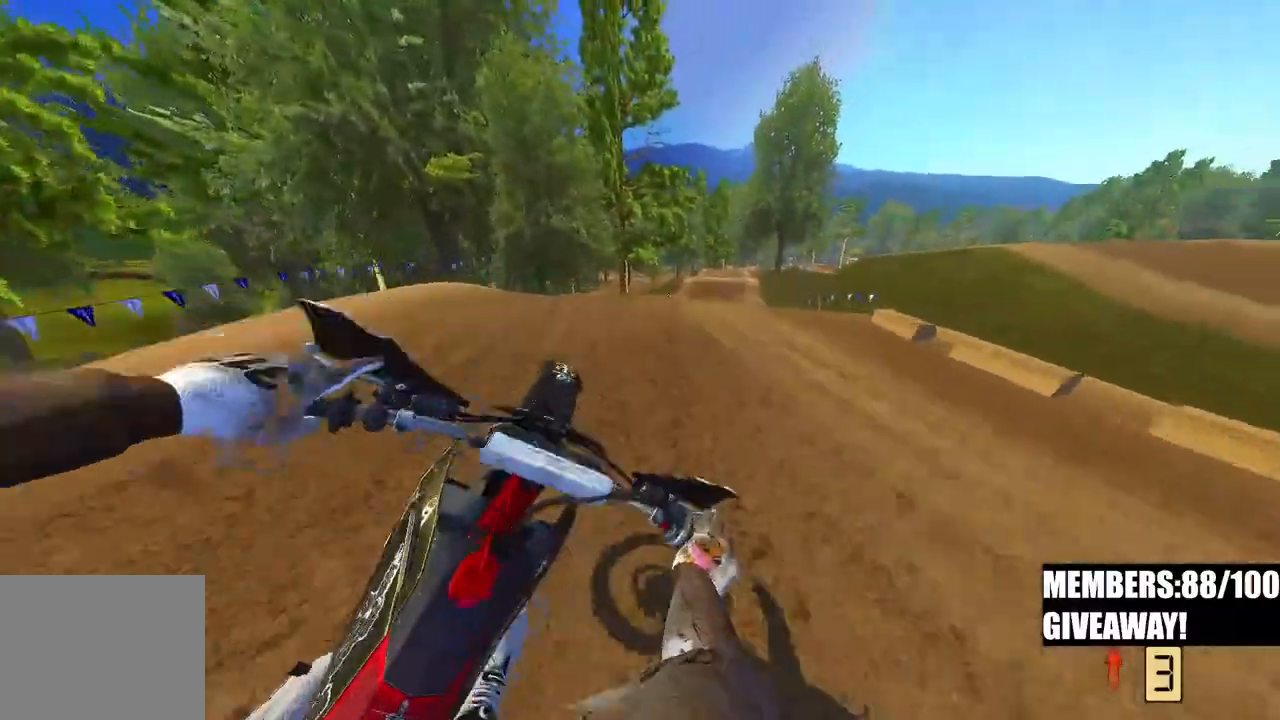
{"dt_ms": 500, "buttons": ["R2"], "left_stick": "center", "right_stick": "up-left"}
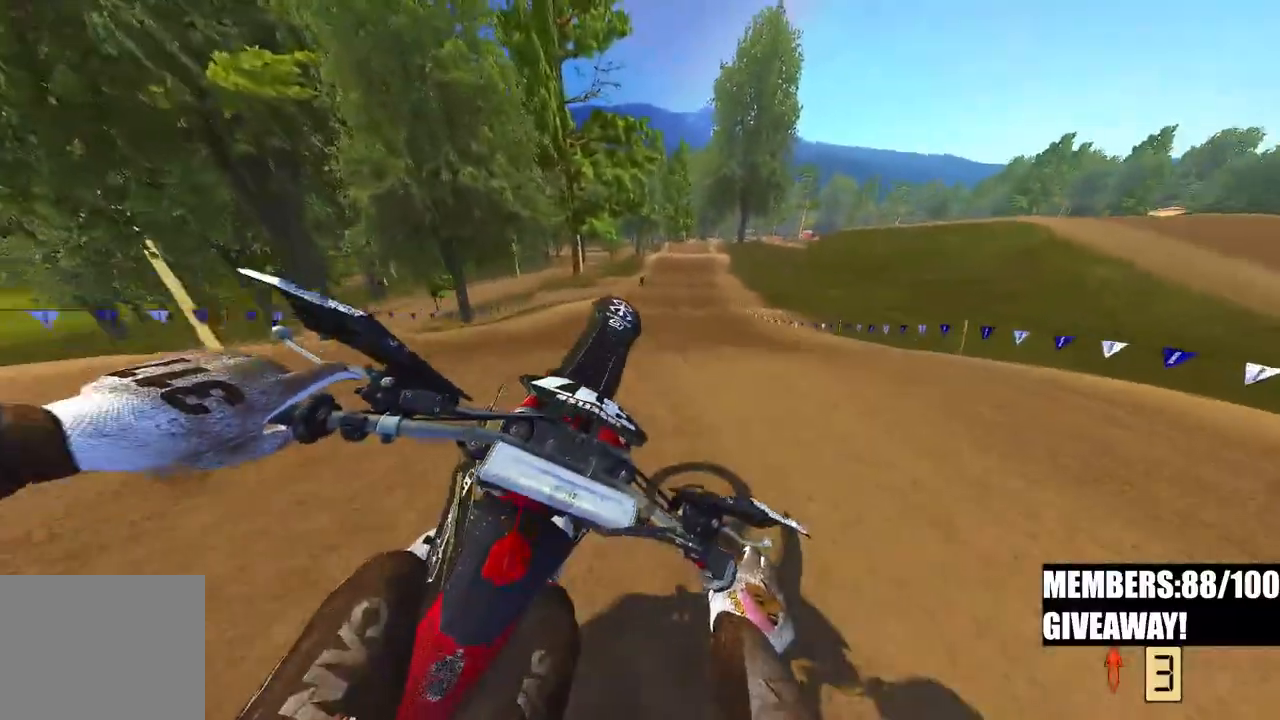
{"dt_ms": 500, "buttons": [], "left_stick": "up-right", "right_stick": "up-left", "events": [[100, "R2", "up"], [233, "L2", "down"], [250, "left_stick", "up"], [333, "left_stick", "up-right"], [500, "L2", "up"]]}
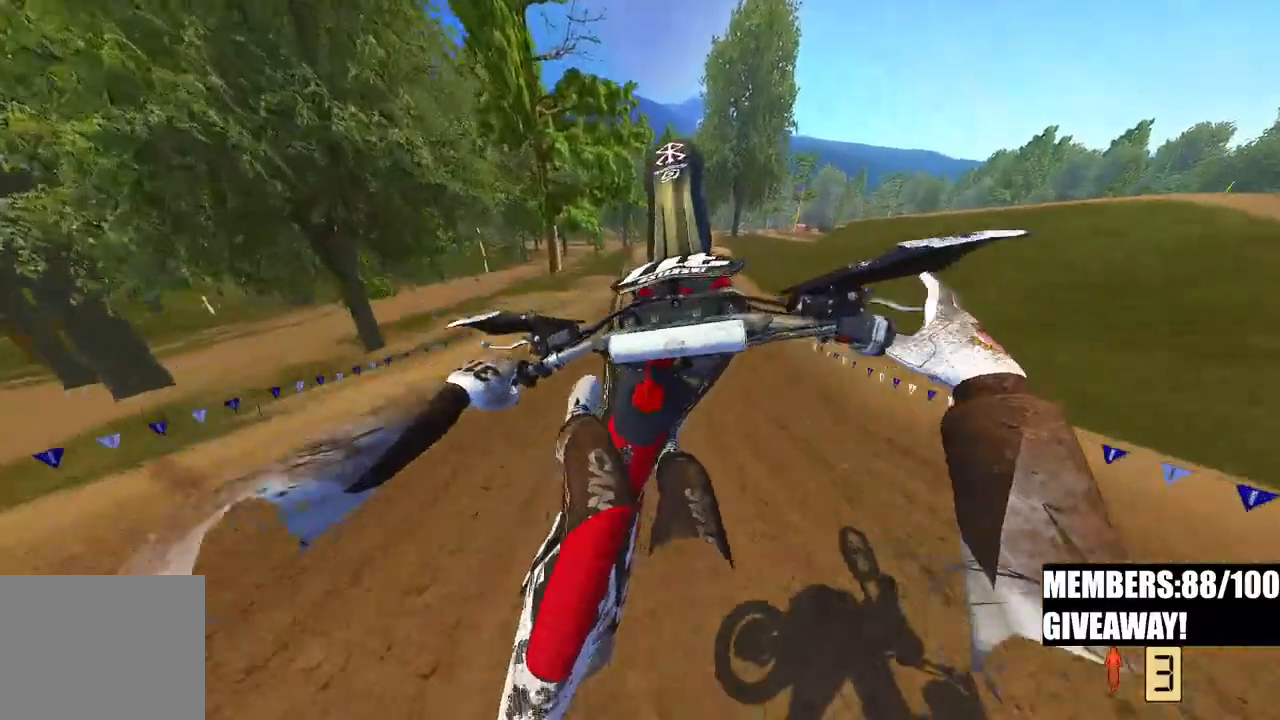
{"dt_ms": 500, "buttons": ["L2"], "left_stick": "up-right", "right_stick": "down", "events": [[267, "L2", "down"], [300, "right_stick", "down"]]}
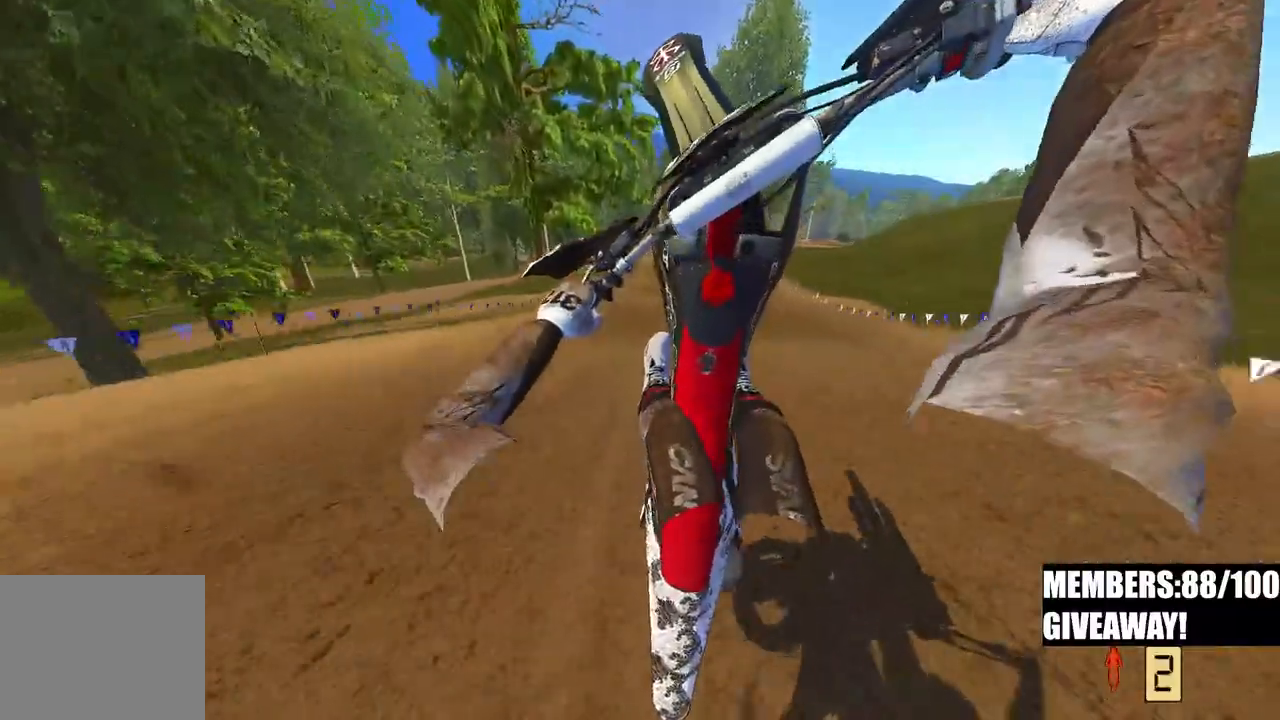
{"dt_ms": 500, "buttons": ["R2"], "left_stick": "up-right", "right_stick": "down", "events": [[17, "L2", "up"], [33, "R2", "down"]]}
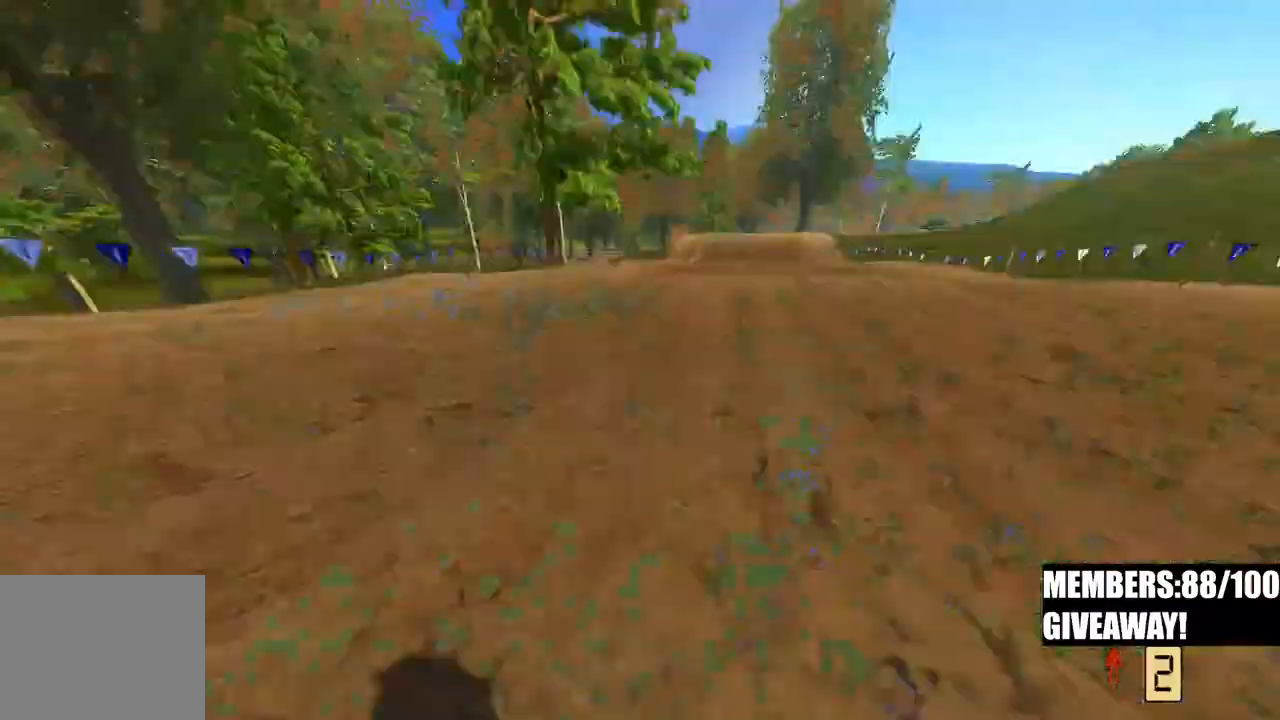
{"dt_ms": 1000, "buttons": ["R2"], "left_stick": "center", "right_stick": "center"}
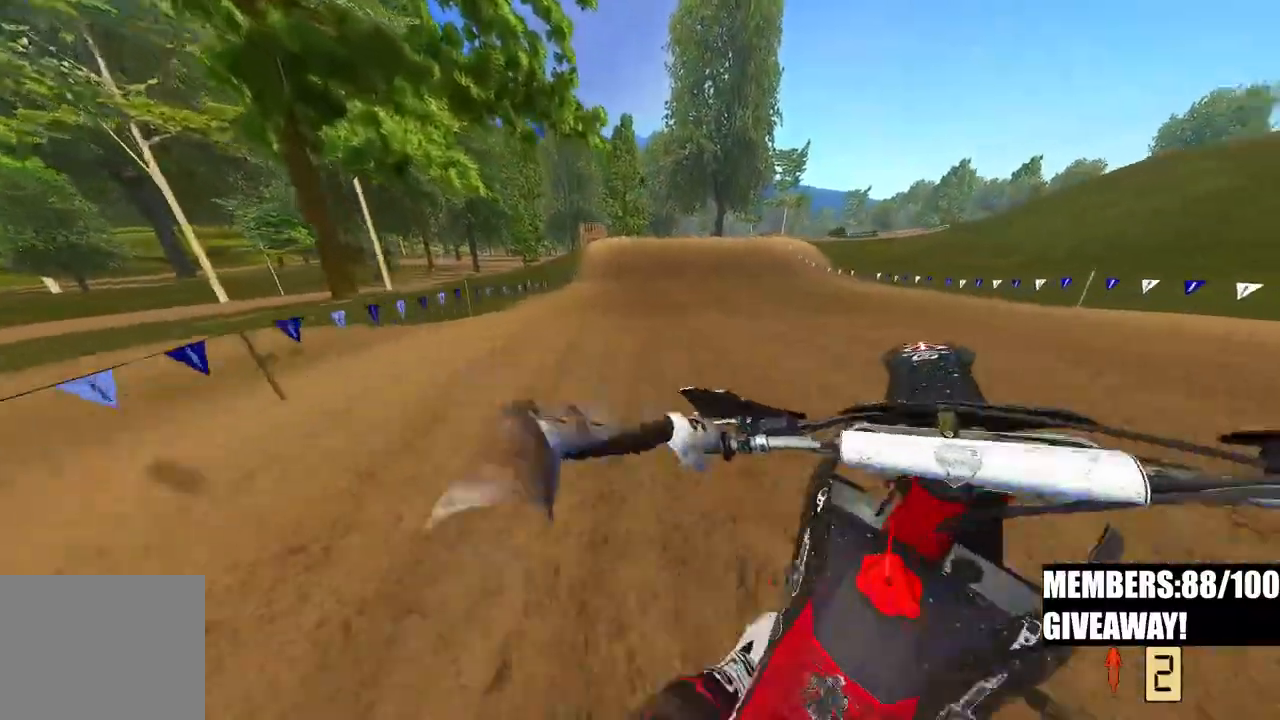
{"dt_ms": 500, "buttons": ["R2"], "left_stick": "center", "right_stick": "center", "events": []}
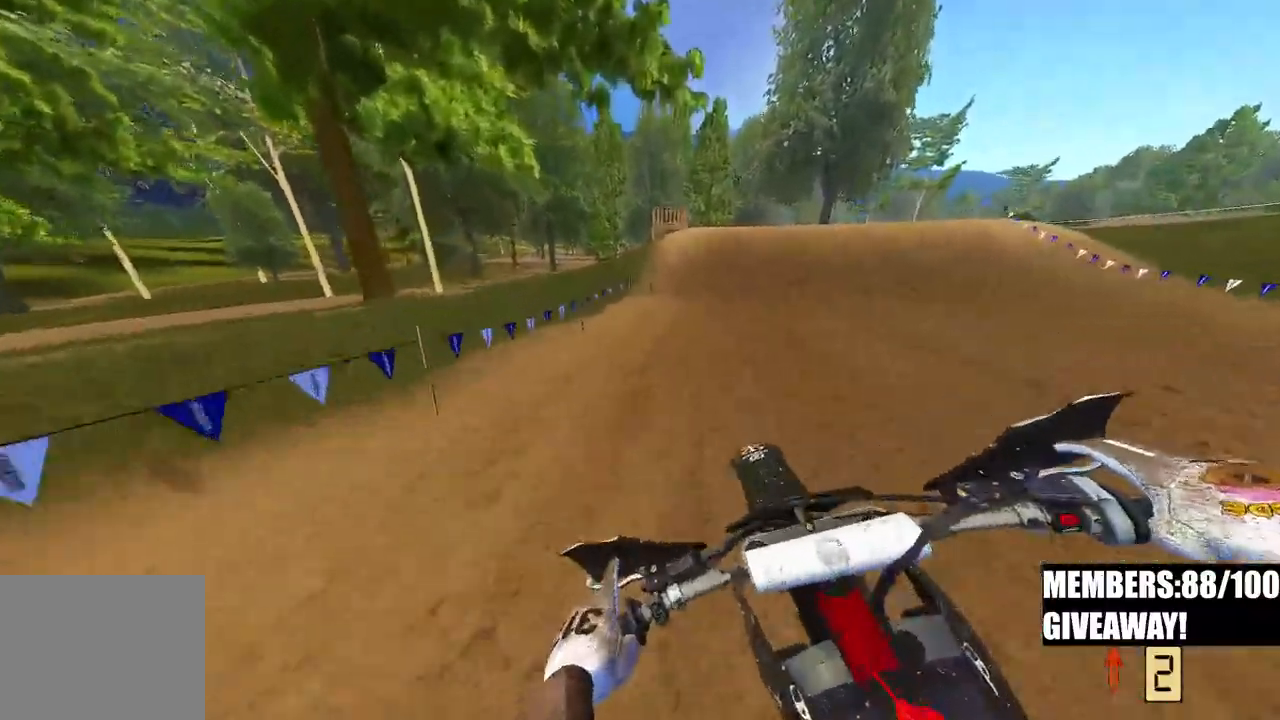
{"dt_ms": 500, "buttons": ["R2"], "left_stick": "up-right", "right_stick": "down-left", "events": [[17, "left_stick", "up-right"], [17, "right_stick", "down-left"]]}
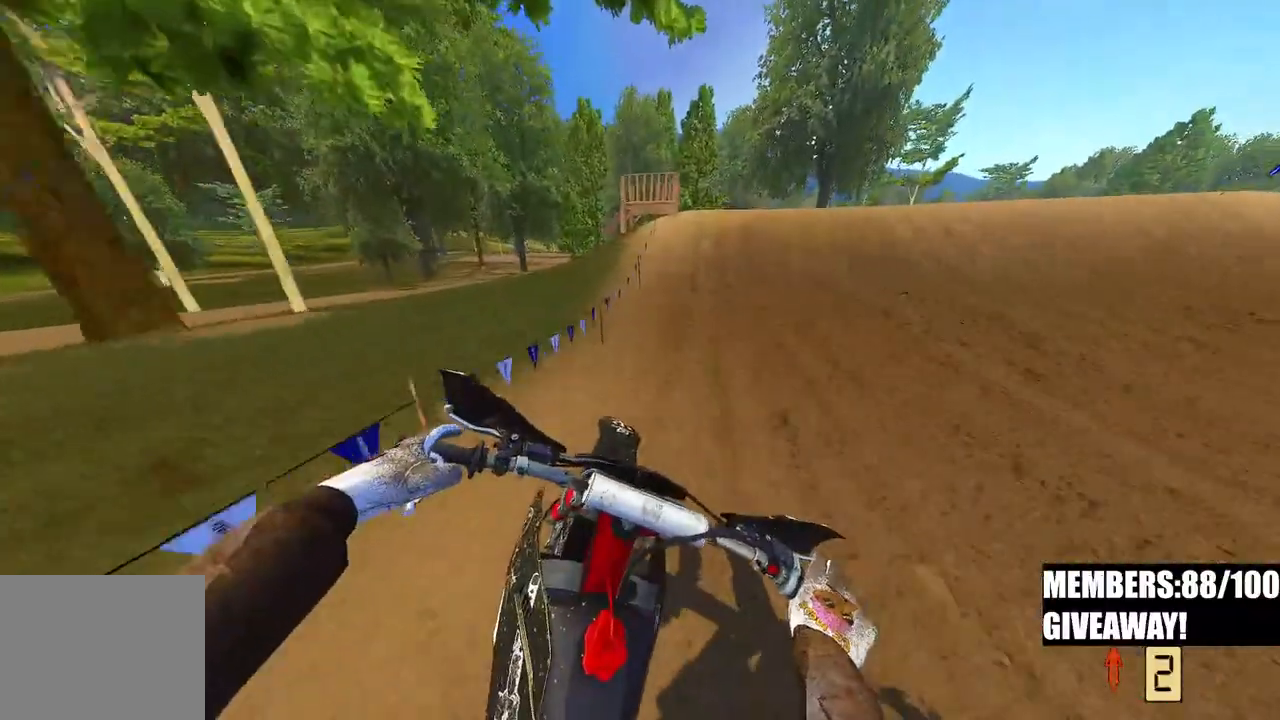
{"dt_ms": 500, "buttons": ["R2"], "left_stick": "center", "right_stick": "left", "events": [[367, "left_stick", "center"], [450, "right_stick", "left"]]}
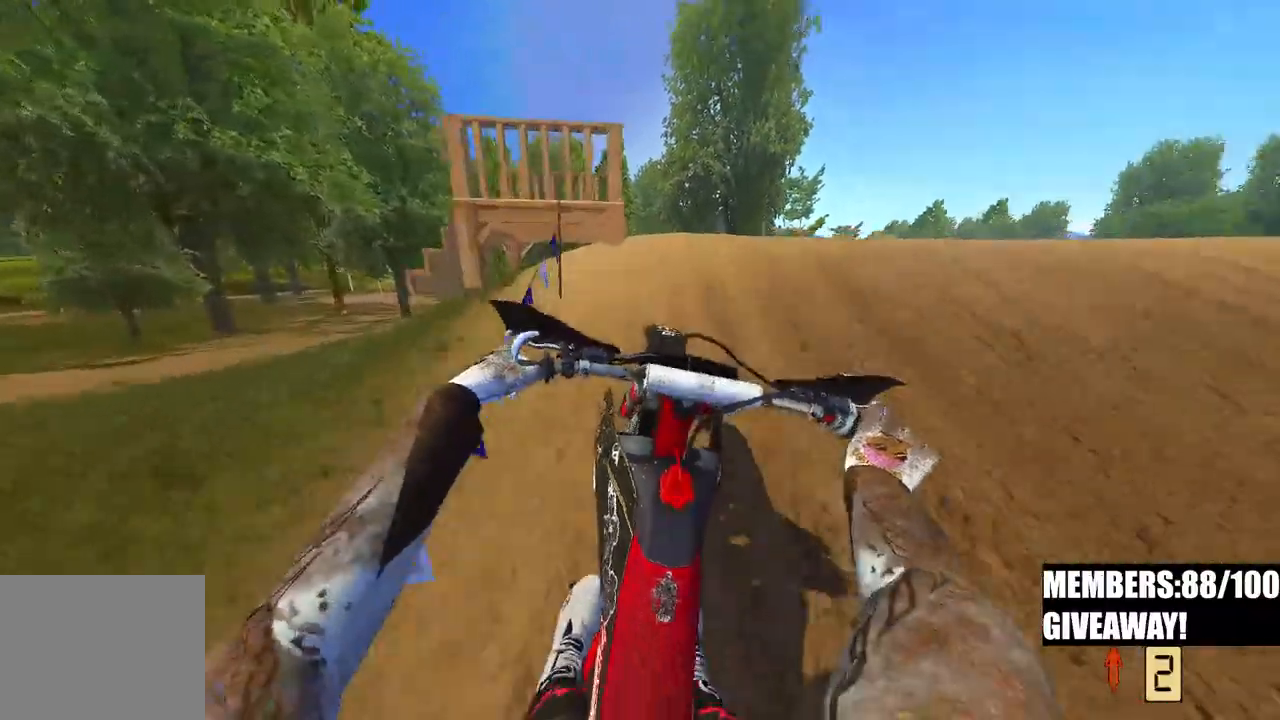
{"dt_ms": 500, "buttons": ["R2"], "left_stick": "center", "right_stick": "up-left", "events": [[17, "right_stick", "up-left"]]}
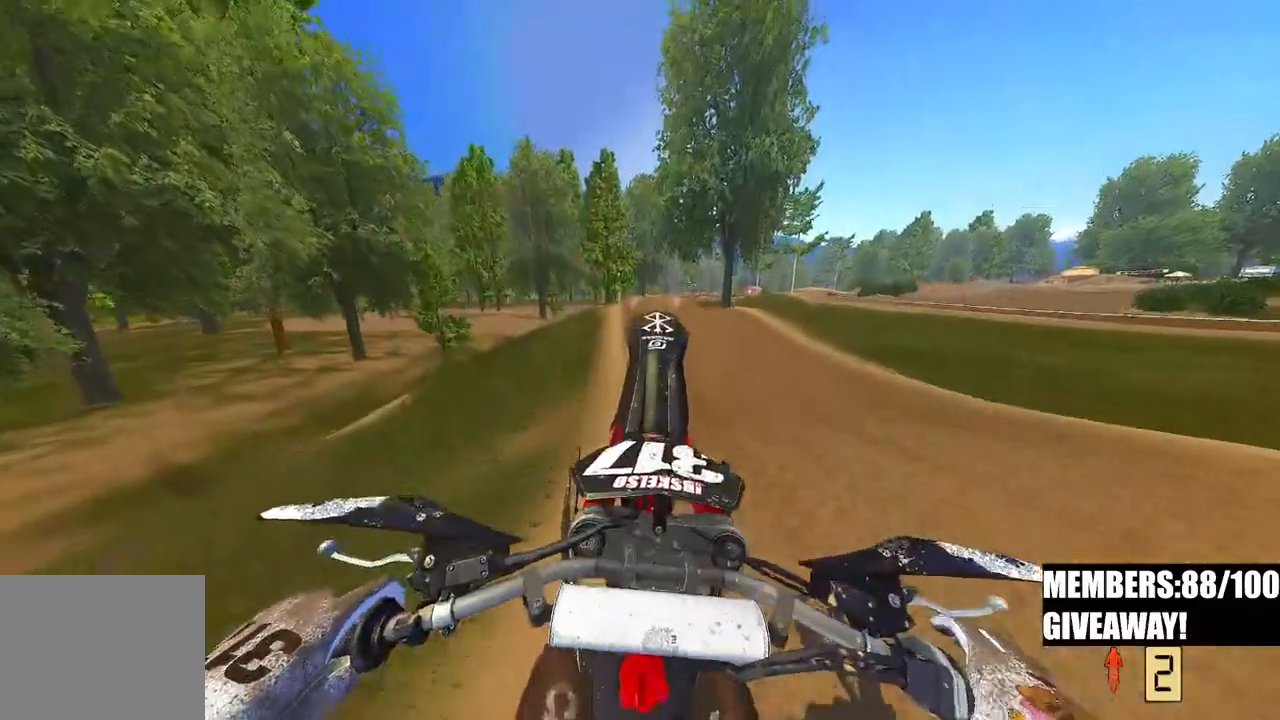
{"dt_ms": 500, "buttons": ["R2"], "left_stick": "center", "right_stick": "down-left", "events": [[500, "right_stick", "down-left"]]}
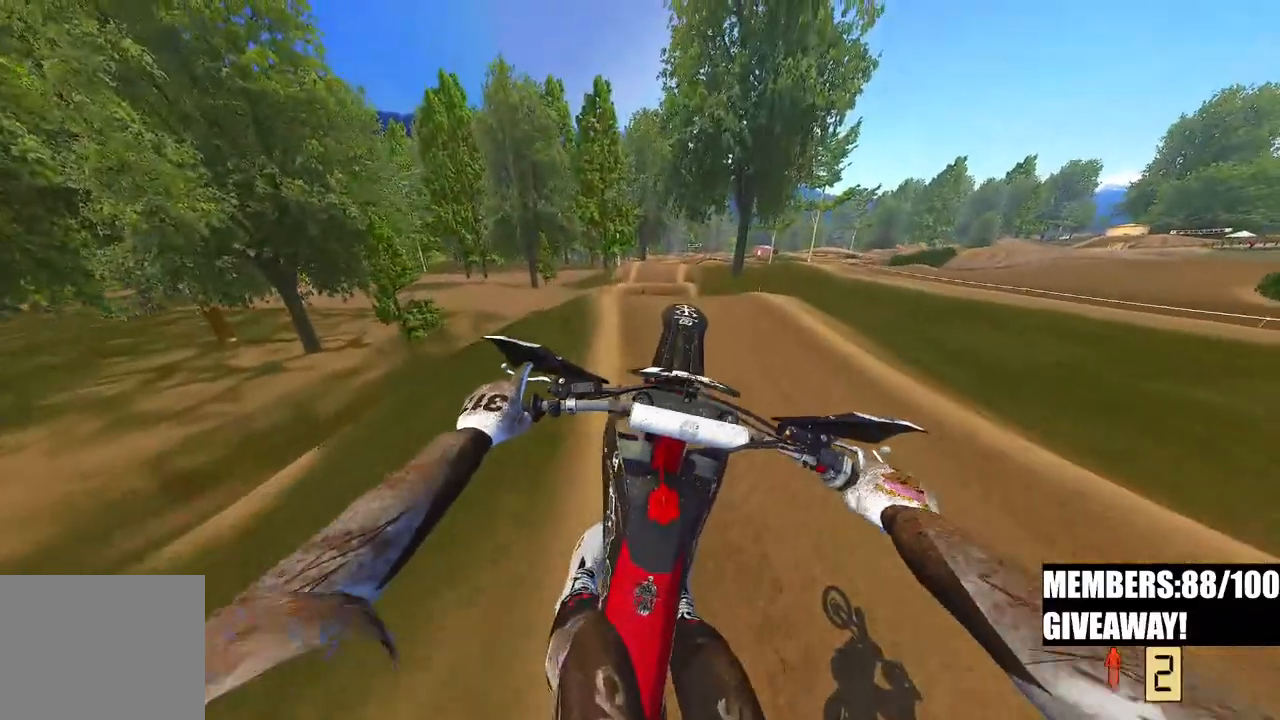
{"dt_ms": 500, "buttons": ["R2"], "left_stick": "right", "right_stick": "up-left", "events": [[333, "right_stick", "up-left"], [400, "left_stick", "right"]]}
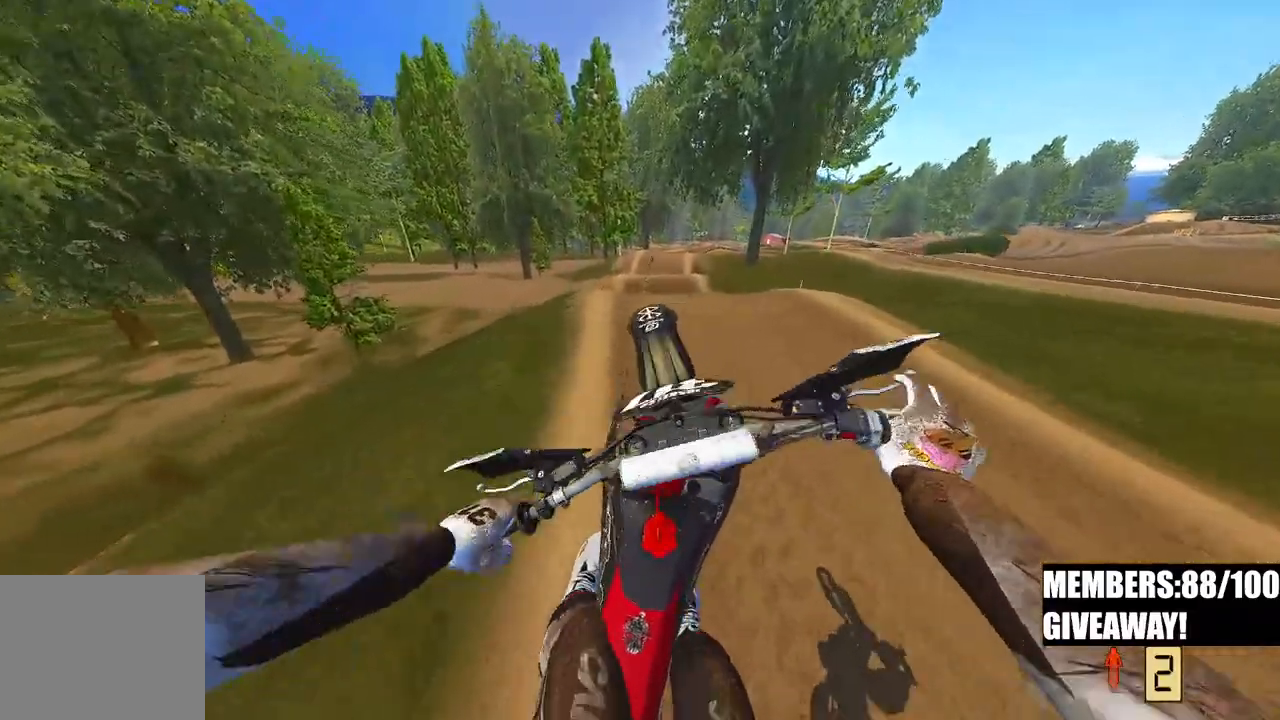
{"dt_ms": 500, "buttons": ["R2"], "left_stick": "center", "right_stick": "up", "events": [[83, "left_stick", "center"], [267, "right_stick", "up"]]}
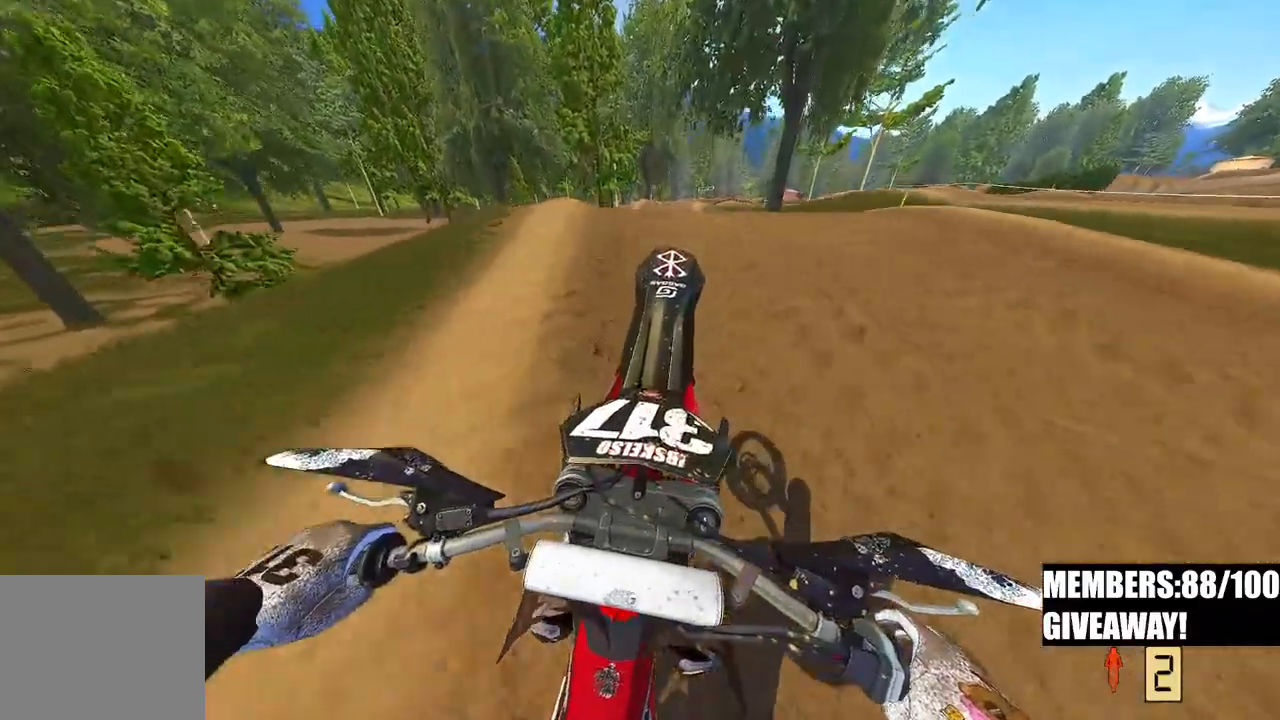
{"dt_ms": 500, "buttons": ["R2"], "left_stick": "center", "right_stick": "center", "events": [[167, "right_stick", "center"], [183, "R2", "up"], [317, "R2", "down"]]}
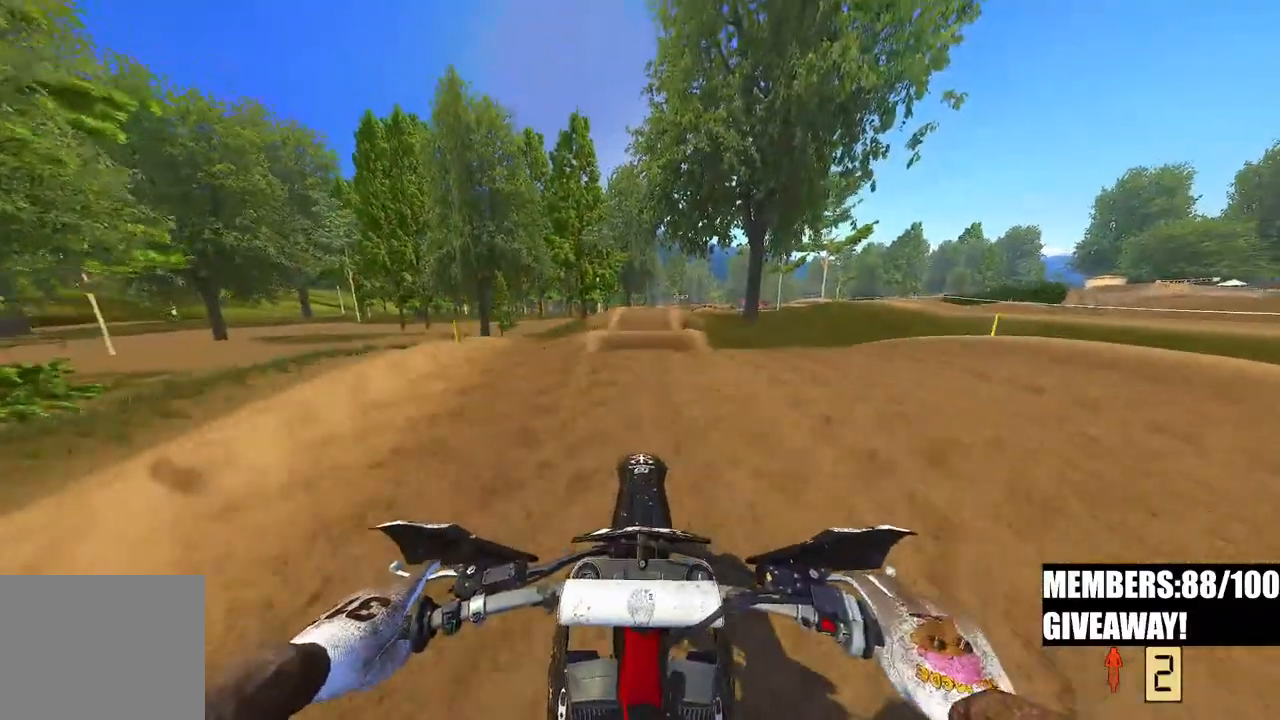
{"dt_ms": 500, "buttons": ["R2"], "left_stick": "center", "right_stick": "center", "events": [[67, "R2", "up"], [467, "R2", "down"]]}
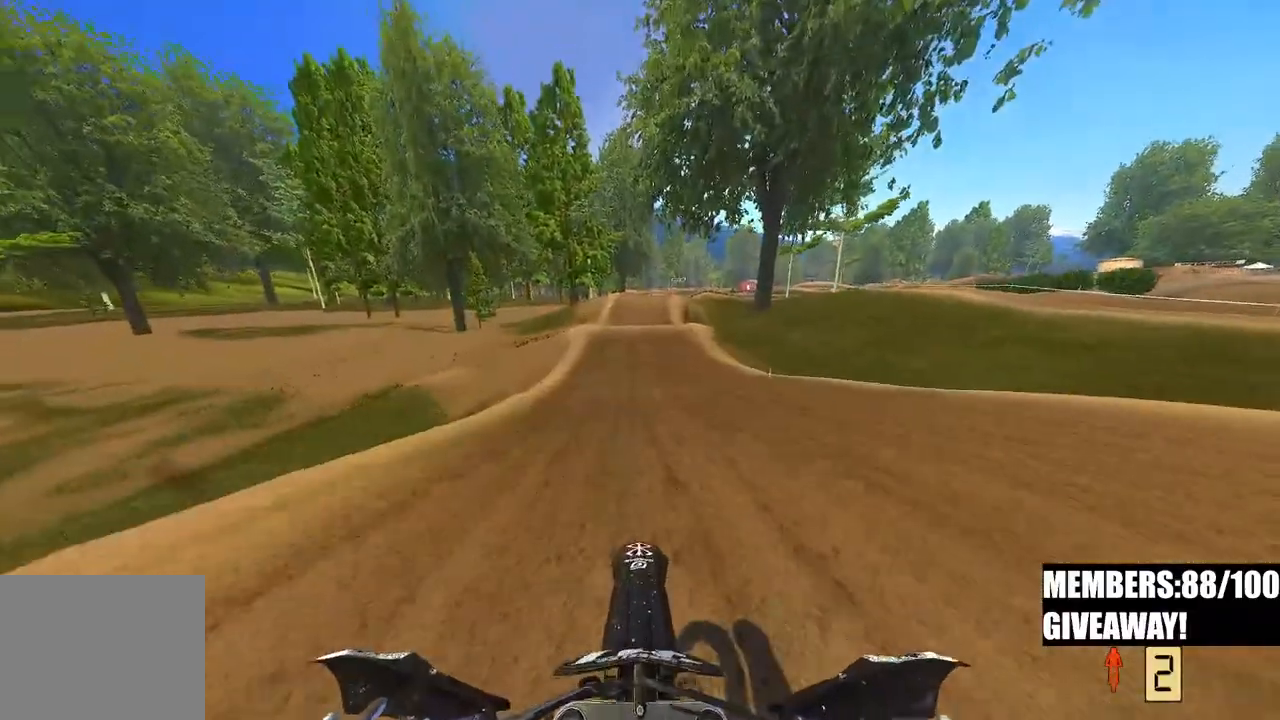
{"dt_ms": 500, "buttons": ["R2"], "left_stick": "center", "right_stick": "center", "events": []}
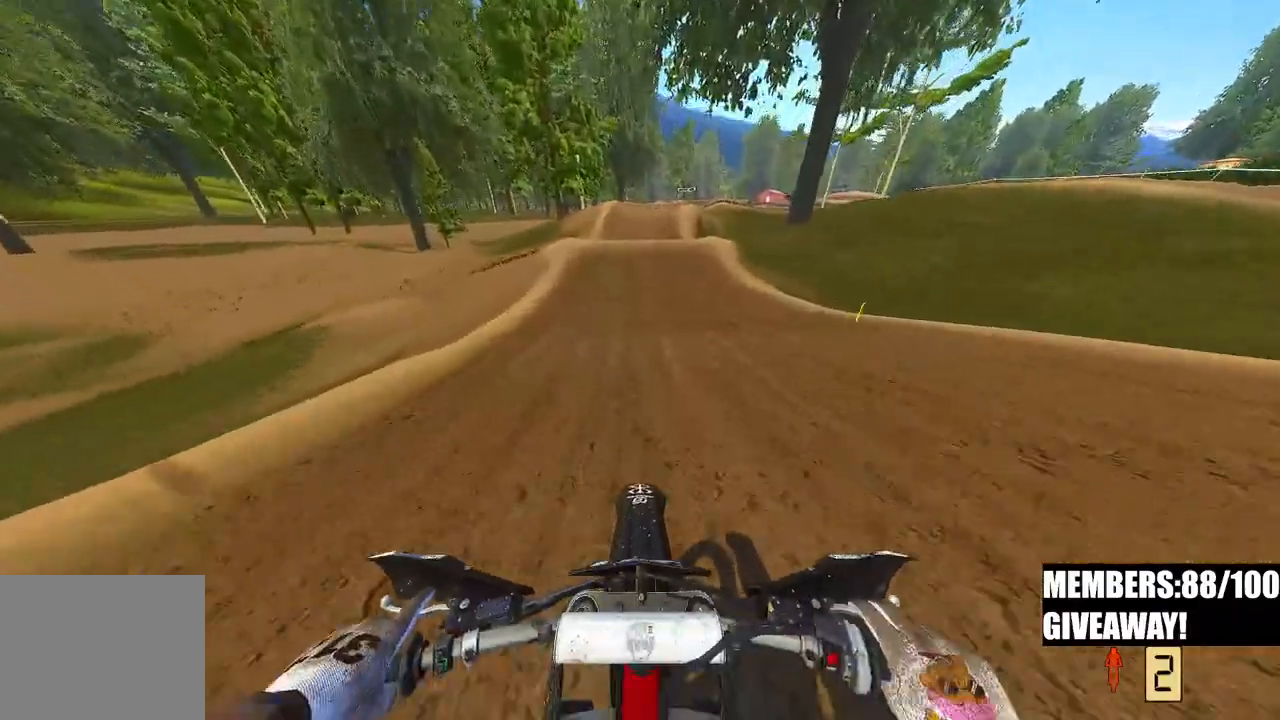
{"dt_ms": 500, "buttons": ["R2"], "left_stick": "center", "right_stick": "center", "events": []}
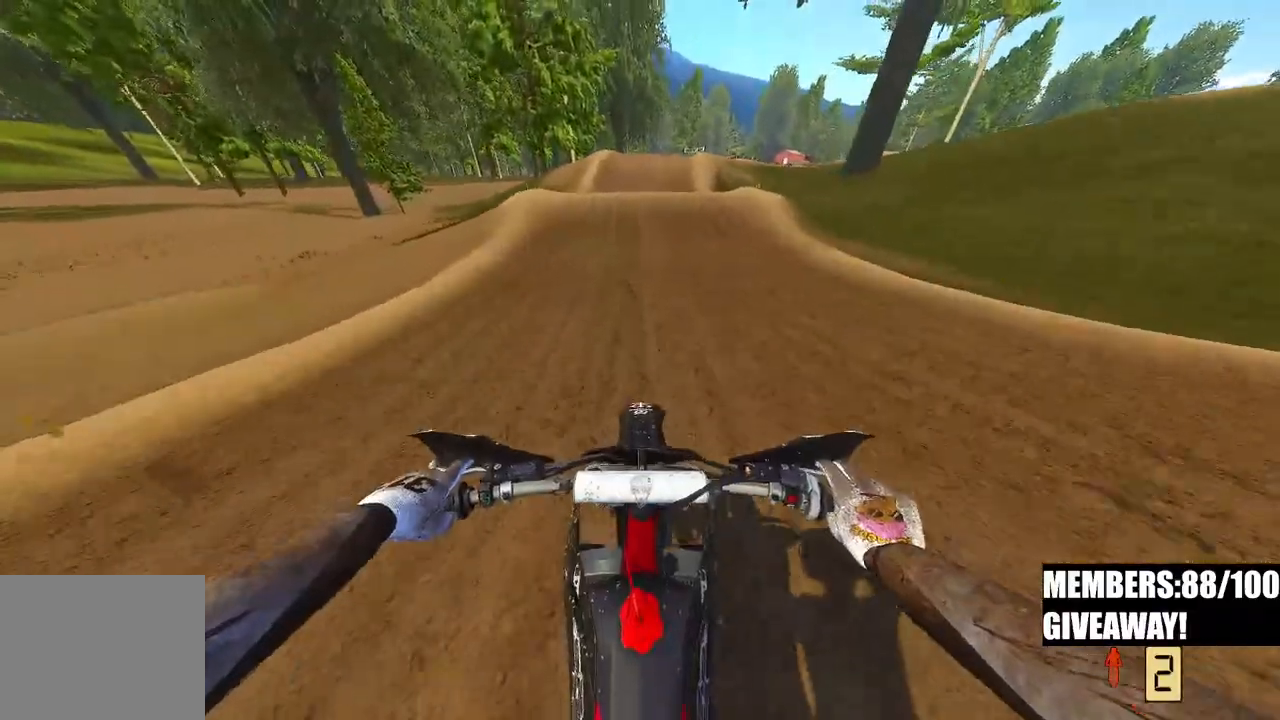
{"dt_ms": 500, "buttons": ["R2"], "left_stick": "center", "right_stick": "down", "events": [[400, "right_stick", "down"]]}
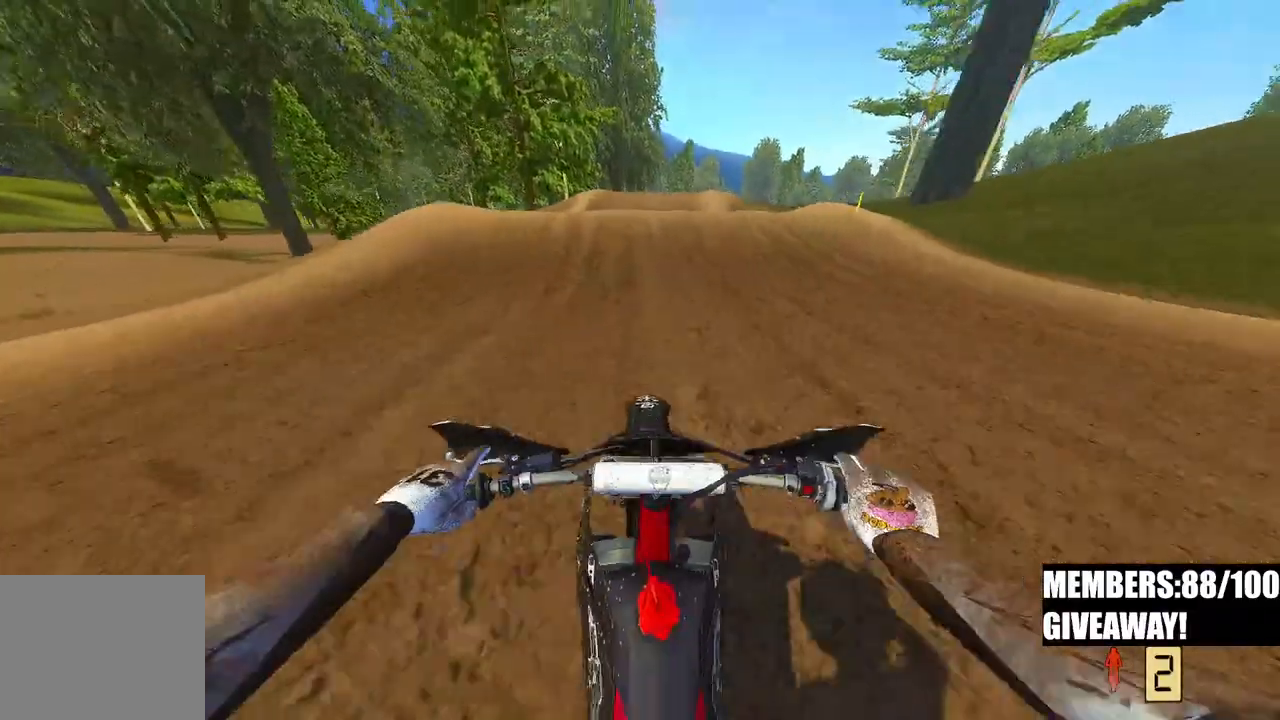
{"dt_ms": 500, "buttons": ["R2"], "left_stick": "center", "right_stick": "up", "events": [[283, "right_stick", "up"]]}
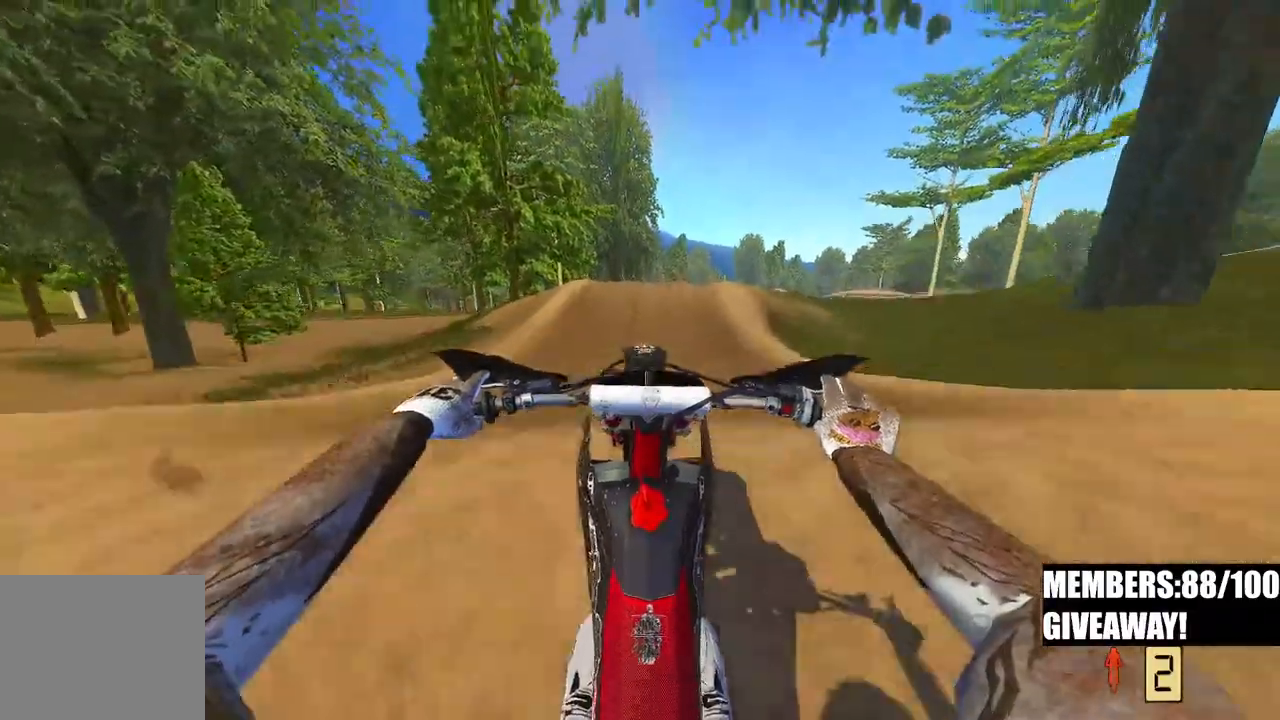
{"dt_ms": 500, "buttons": [], "left_stick": "up-right", "right_stick": "up", "events": [[133, "left_stick", "up-right"], [283, "R2", "up"]]}
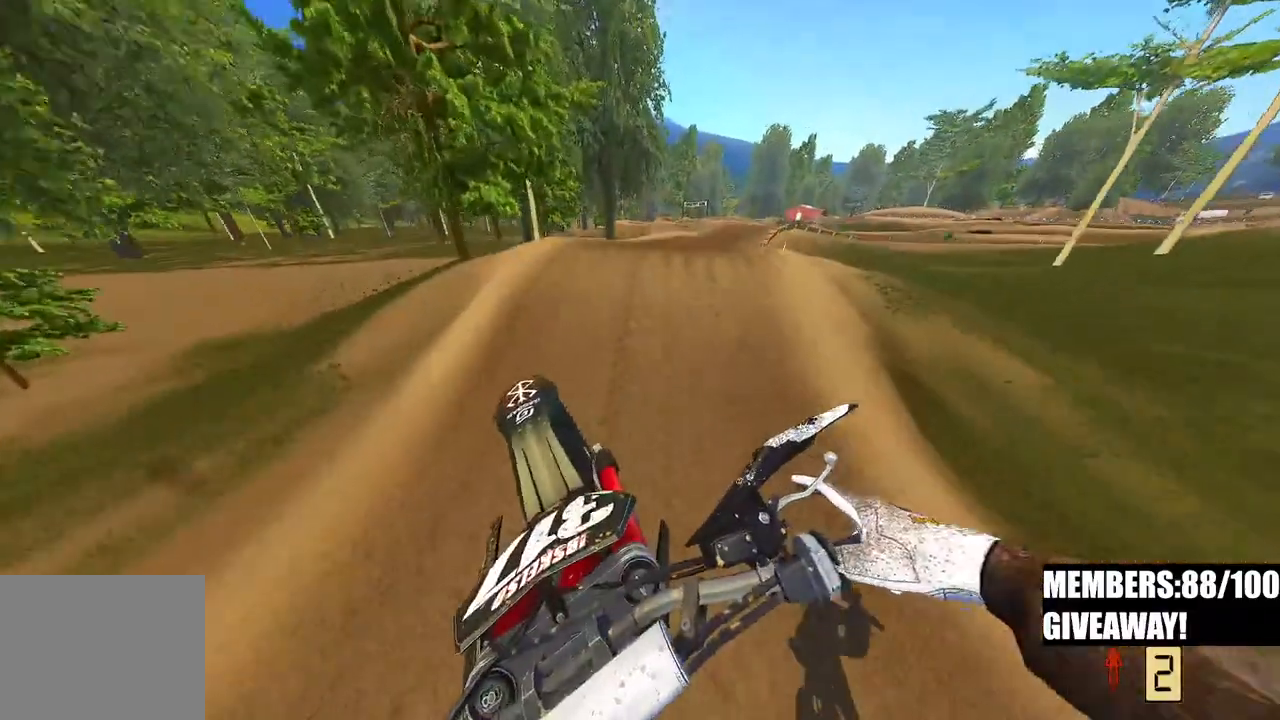
{"dt_ms": 500, "buttons": [], "left_stick": "up-right", "right_stick": "up", "events": [[17, "R2", "down"], [467, "R2", "up"]]}
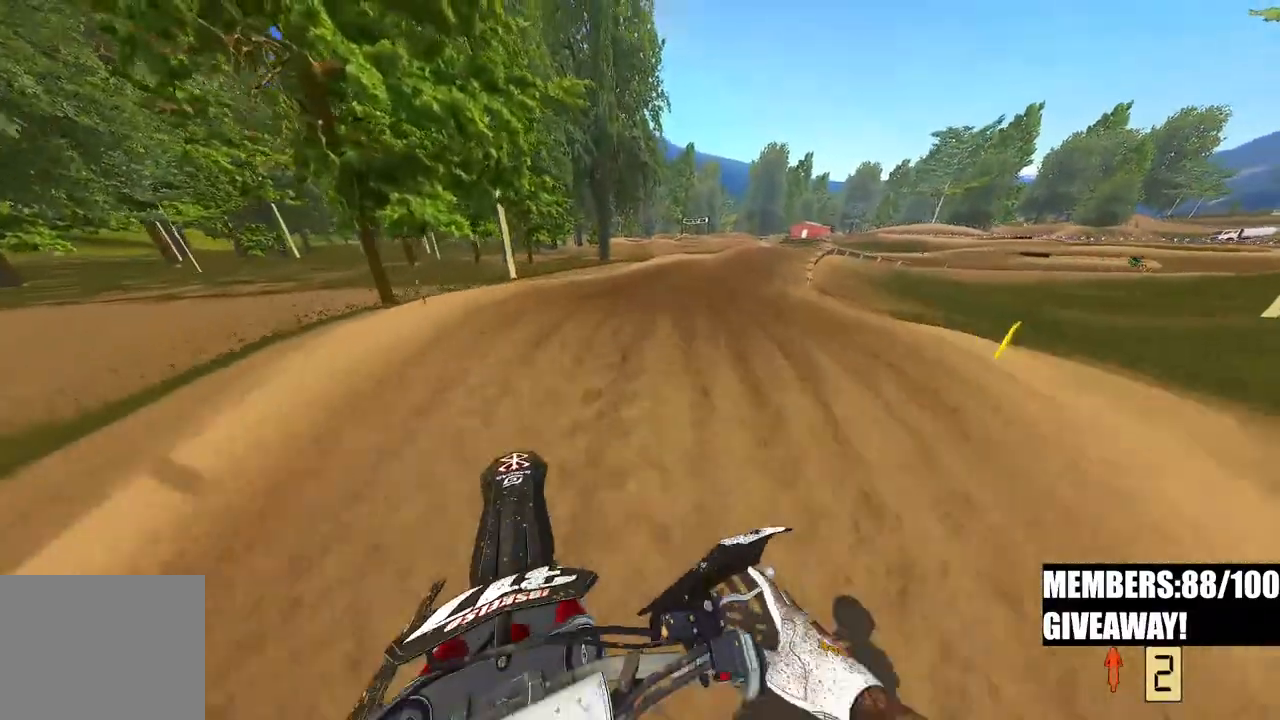
{"dt_ms": 500, "buttons": ["R2"], "left_stick": "up-right", "right_stick": "down-left", "events": [[17, "right_stick", "left"], [83, "right_stick", "down-left"], [333, "R2", "down"]]}
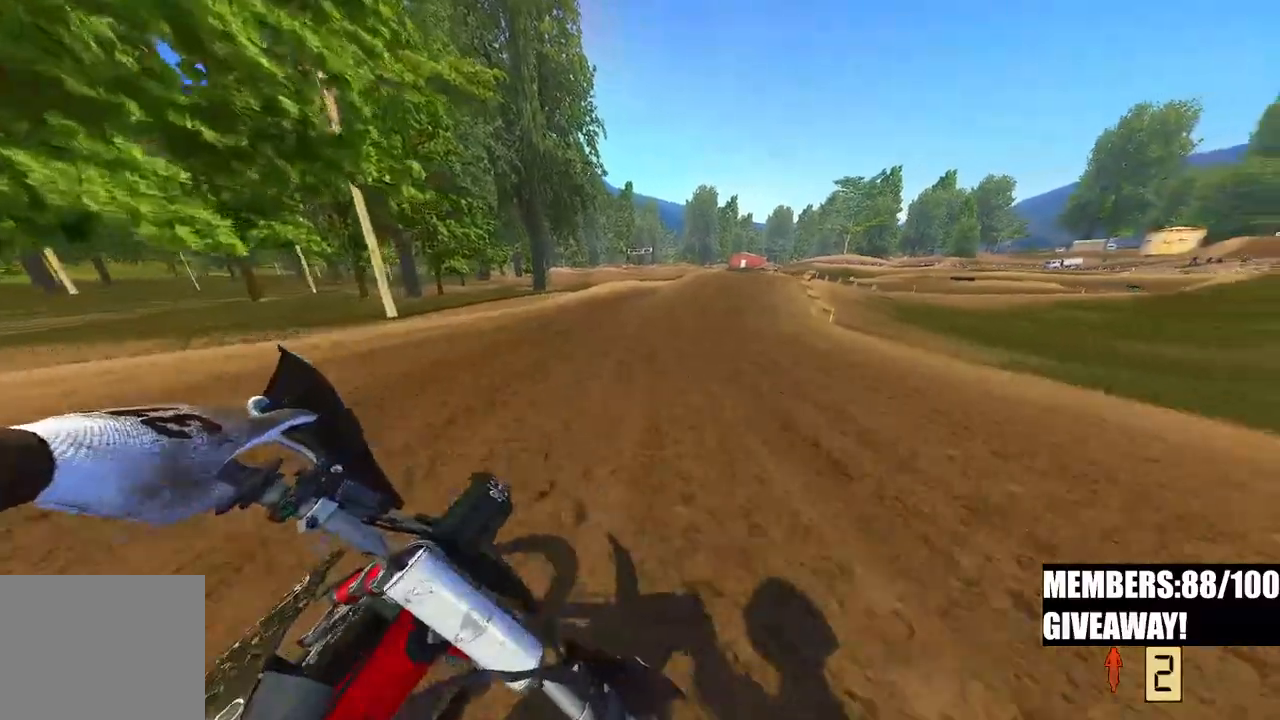
{"dt_ms": 500, "buttons": ["R2"], "left_stick": "up-right", "right_stick": "left", "events": [[33, "R2", "up"], [200, "R2", "down"], [483, "right_stick", "left"]]}
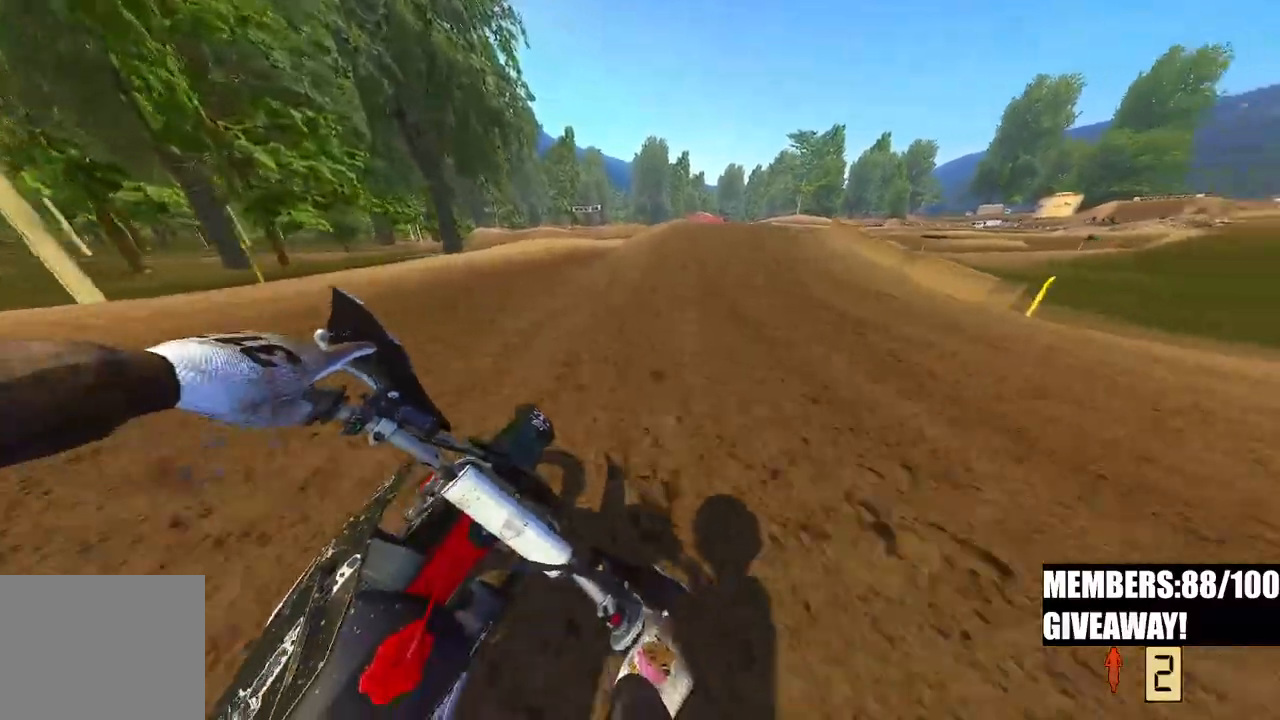
{"dt_ms": 500, "buttons": [], "left_stick": "up-right", "right_stick": "left", "events": [[400, "R2", "up"]]}
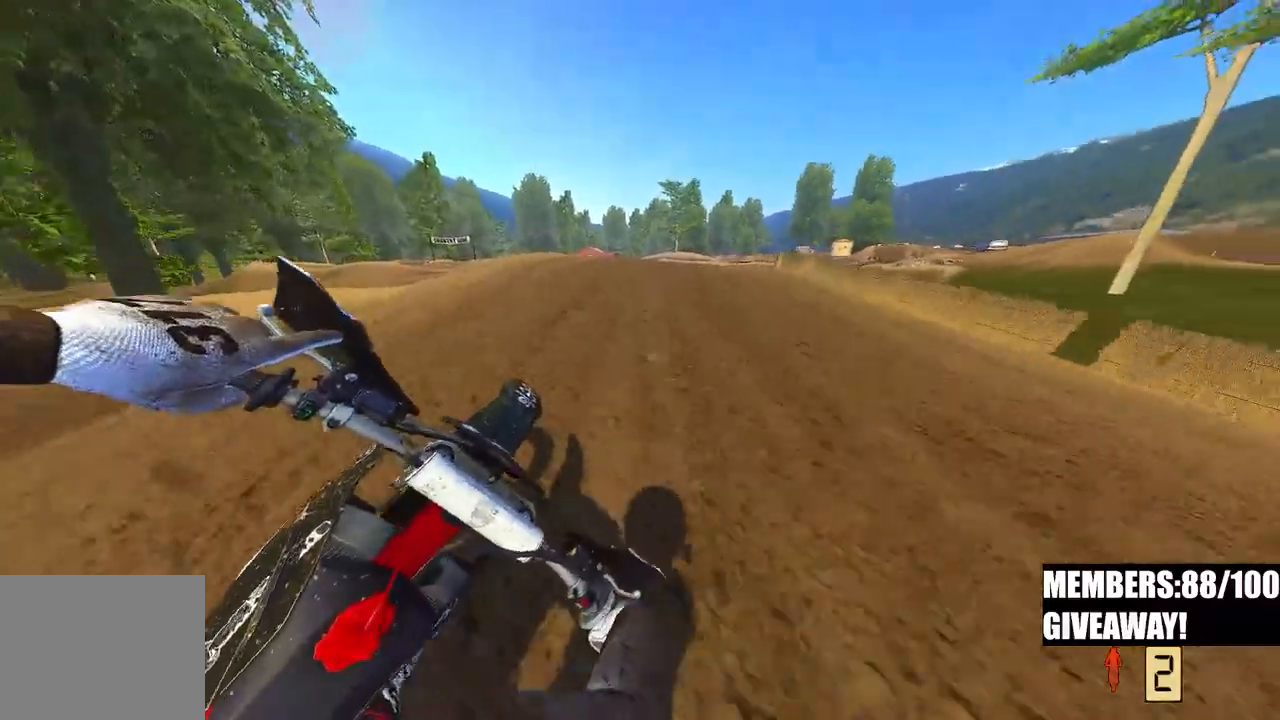
{"dt_ms": 500, "buttons": ["R2"], "left_stick": "up-right", "right_stick": "left", "events": [[33, "R3", "down"], [133, "R3", "up"], [333, "R2", "down"]]}